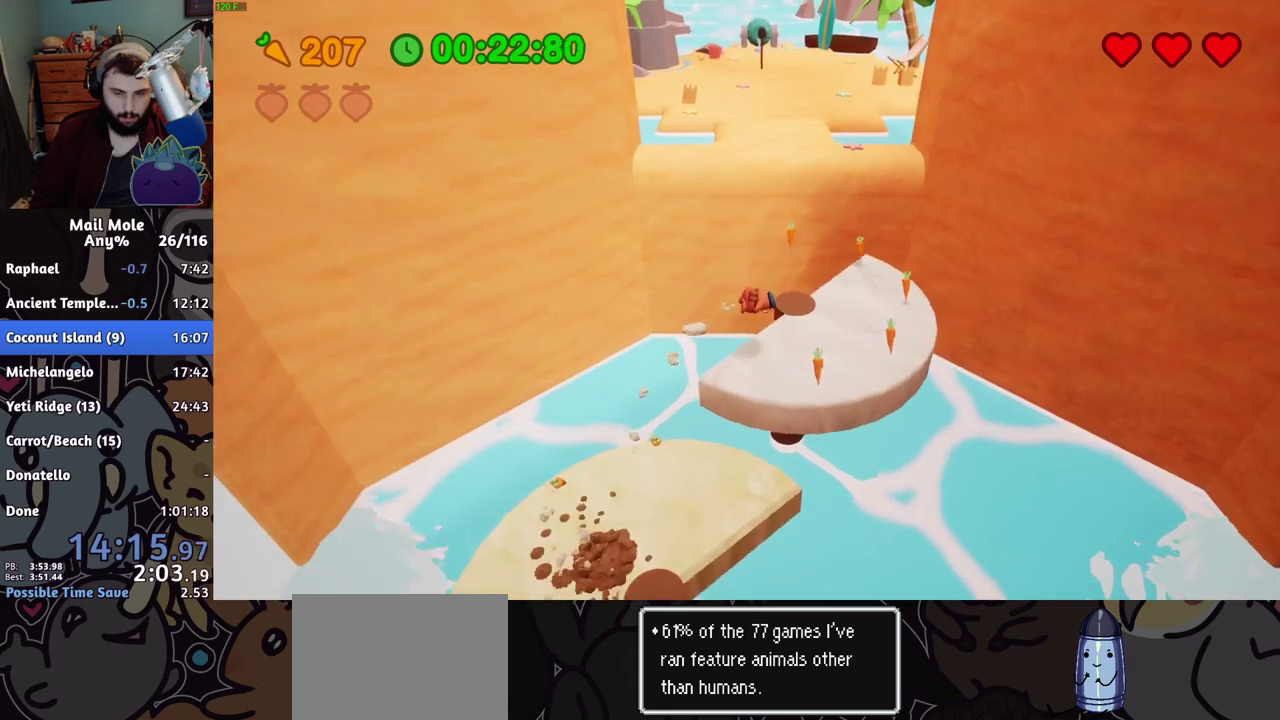
Gameplay with a controller (PlayStation layout); each line is a JSON object with the inputs held at the frame after it. "events" lists button and stick changes between this image and that frame as [ms after this image, input, new state], when the widget could be followed in between. Not read: R1.
{"buttons": ["CROSS", "SQUARE"], "left_stick": "up", "right_stick": "center", "events": [[217, "left_stick", "up-left"], [250, "CROSS", "down"], [267, "SQUARE", "down"], [367, "left_stick", "up"]]}
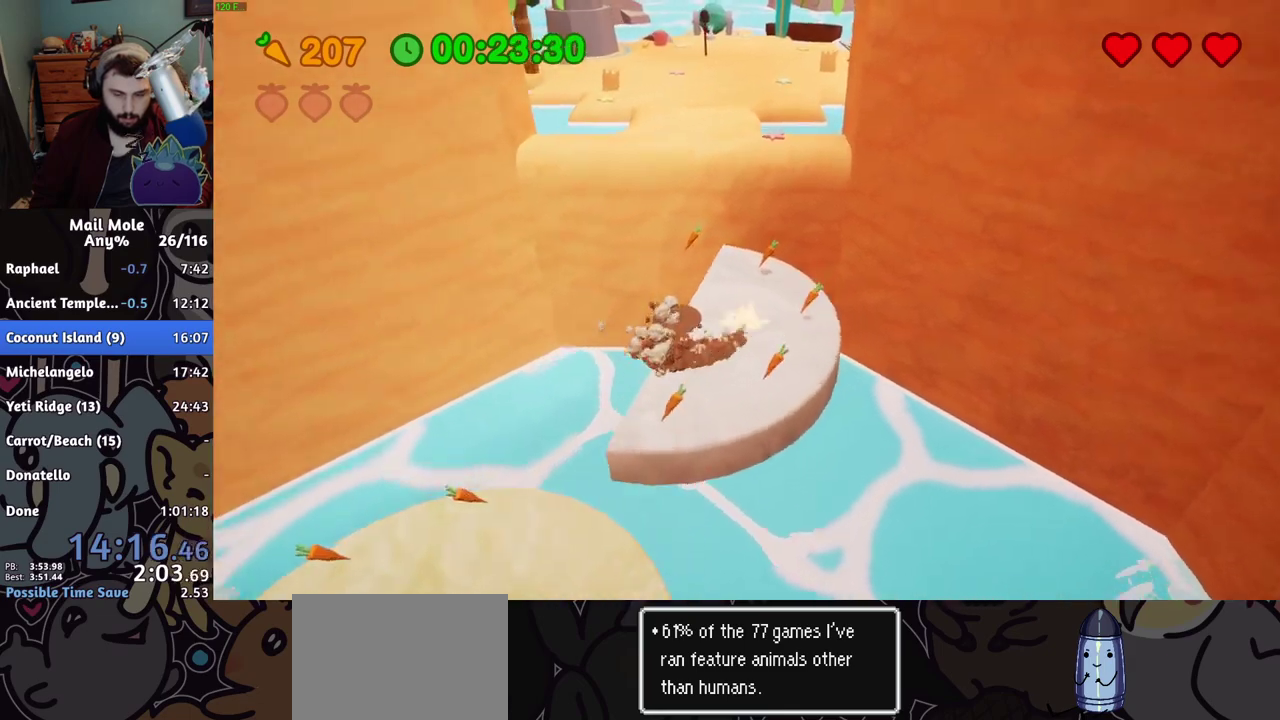
{"buttons": [], "left_stick": "up", "right_stick": "center", "events": [[67, "CROSS", "up"], [67, "SQUARE", "up"]]}
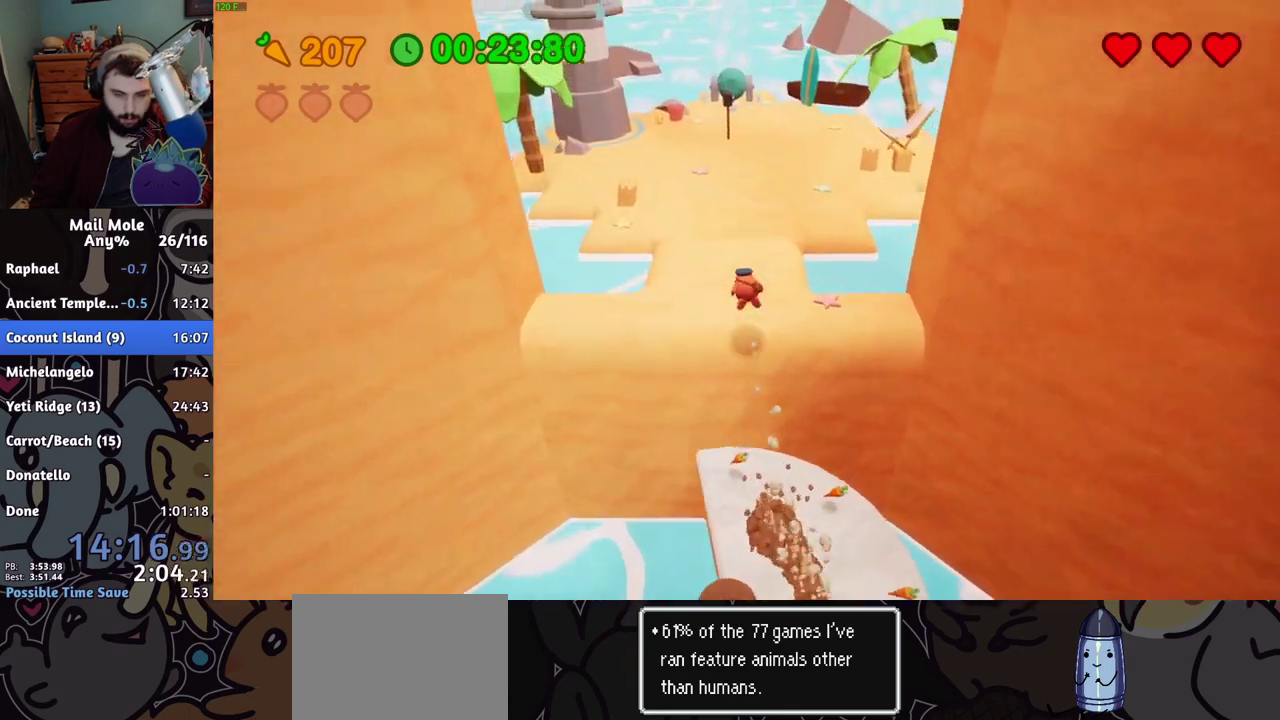
{"buttons": [], "left_stick": "up", "right_stick": "center", "events": [[333, "CROSS", "down"], [350, "SQUARE", "down"], [433, "SQUARE", "up"], [450, "CROSS", "up"]]}
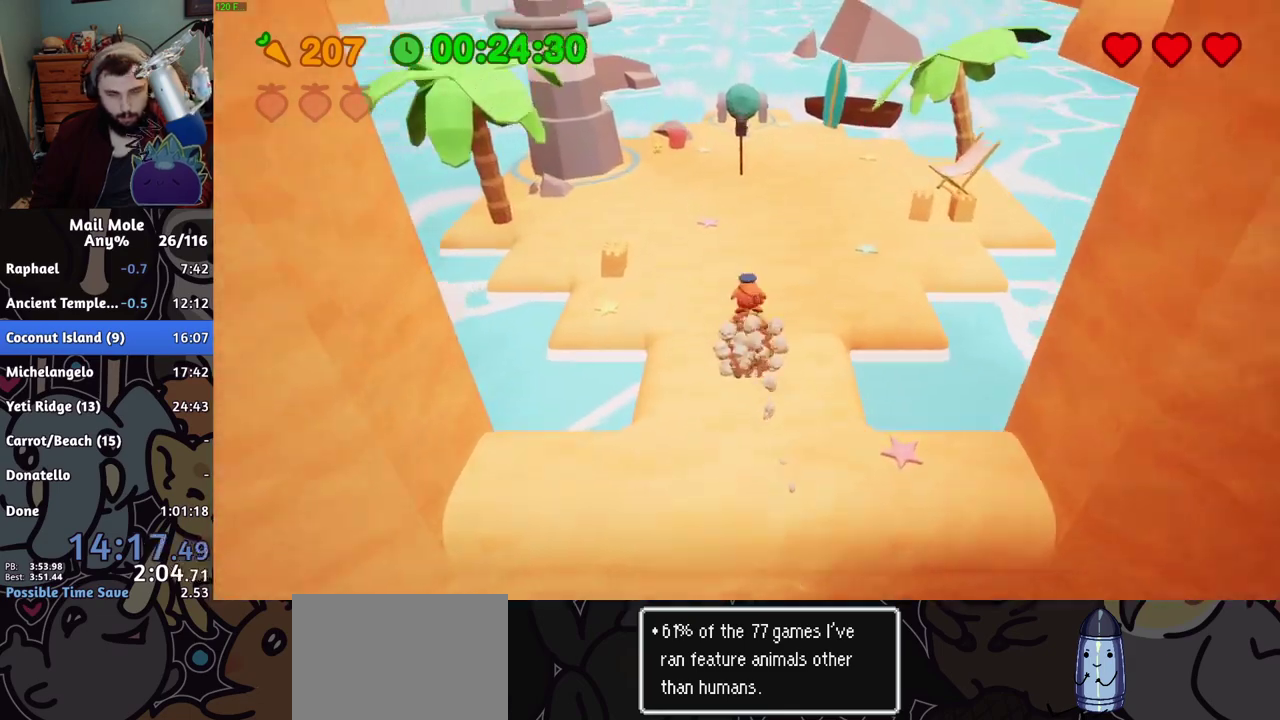
{"buttons": ["SQUARE"], "left_stick": "up", "right_stick": "center", "events": [[467, "SQUARE", "down"]]}
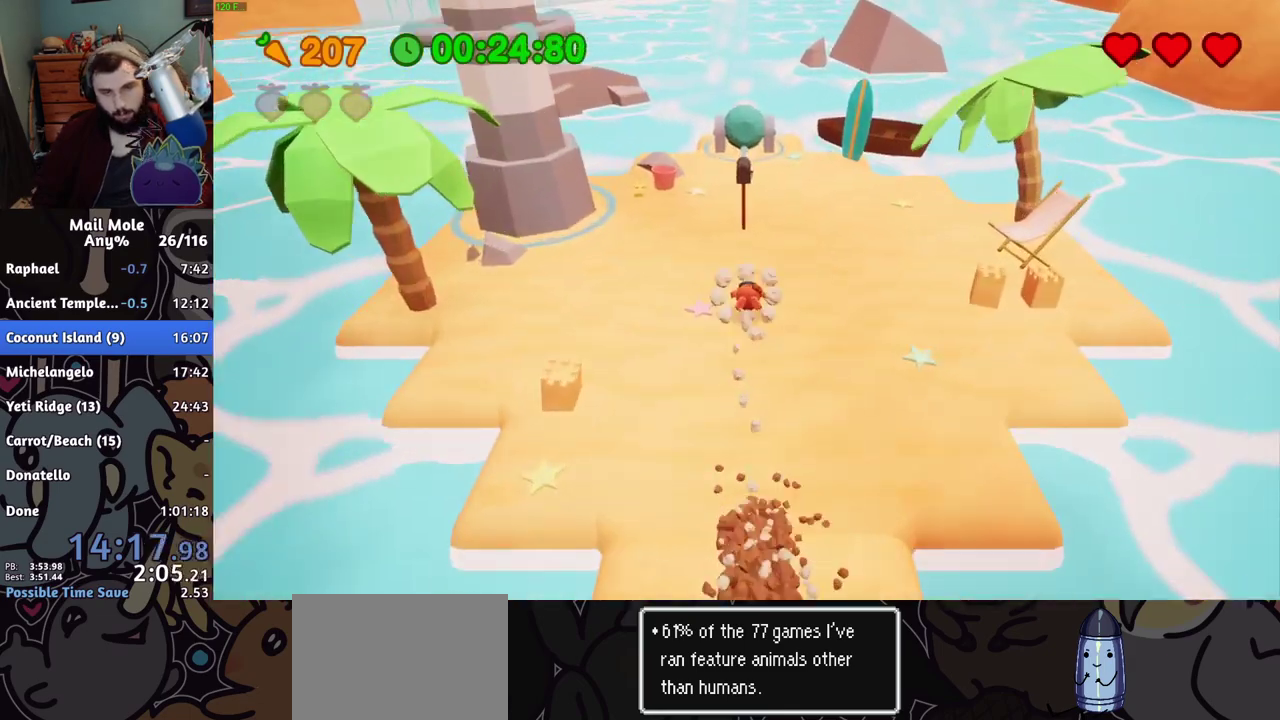
{"buttons": ["SQUARE"], "left_stick": "center", "right_stick": "center", "events": [[450, "left_stick", "center"]]}
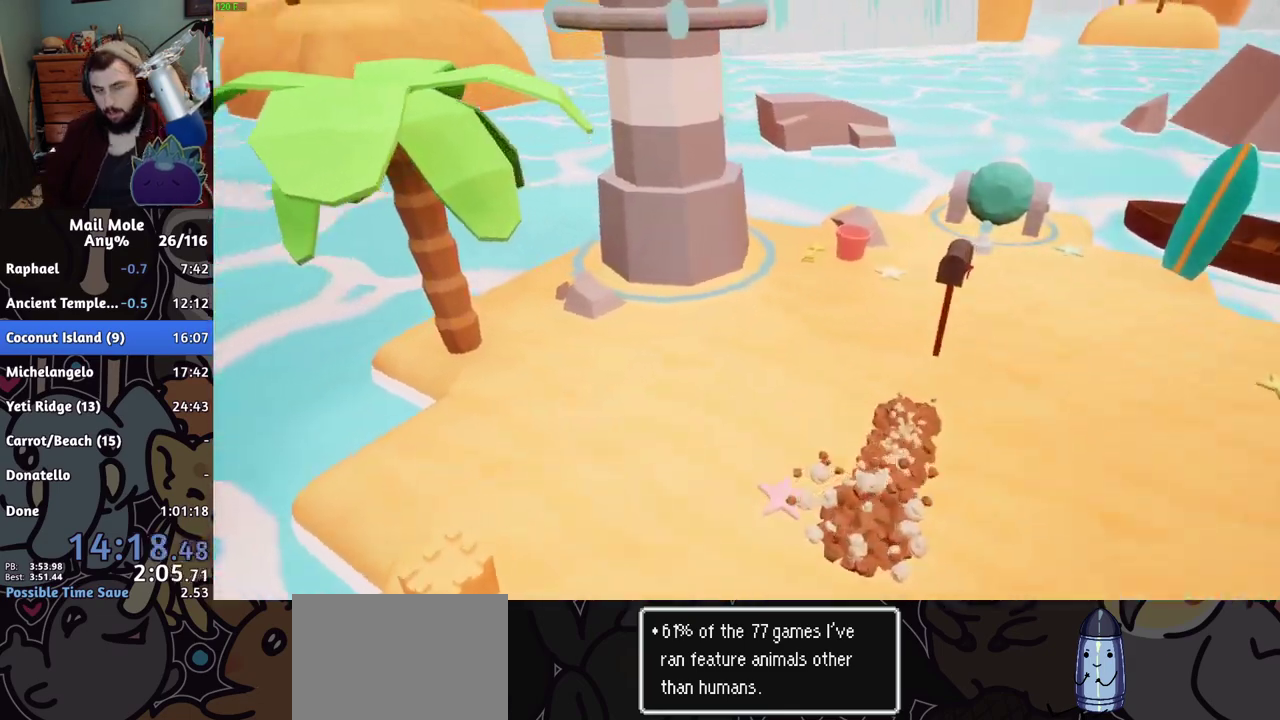
{"buttons": [], "left_stick": "center", "right_stick": "center", "events": [[34, "SQUARE", "up"]]}
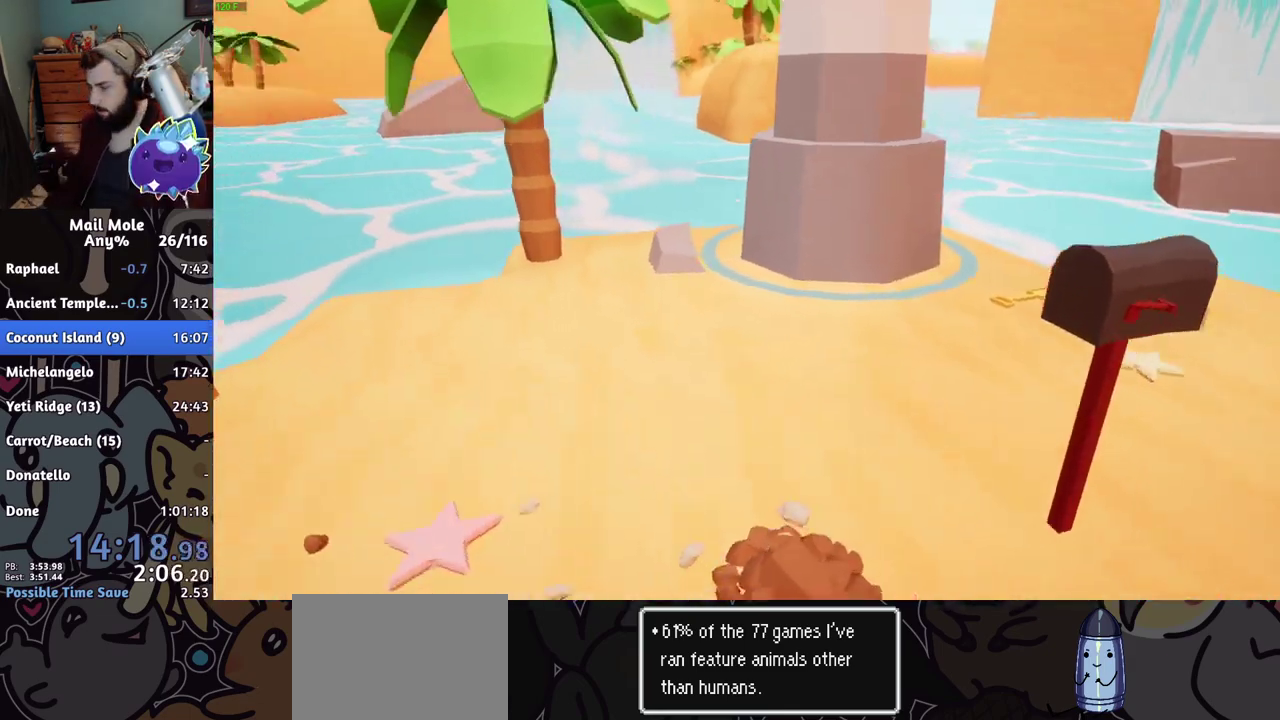
{"buttons": ["CROSS"], "left_stick": "center", "right_stick": "center"}
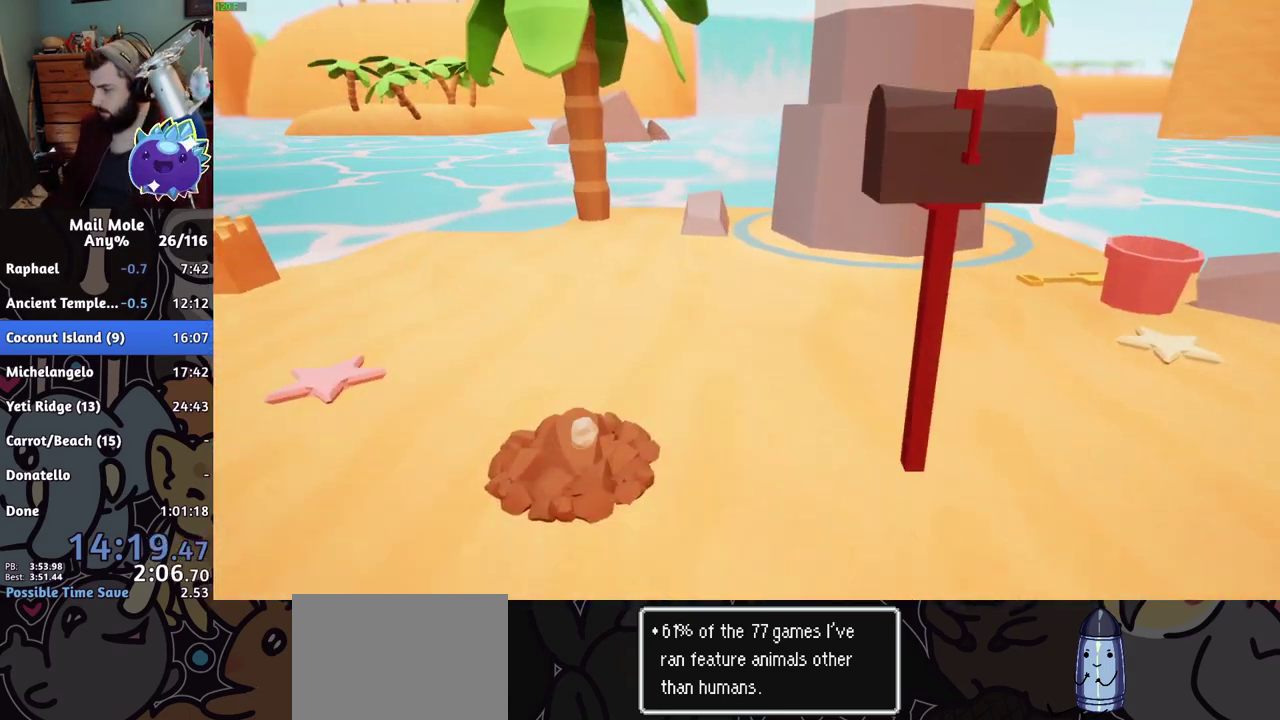
{"buttons": ["CROSS"], "left_stick": "center", "right_stick": "center"}
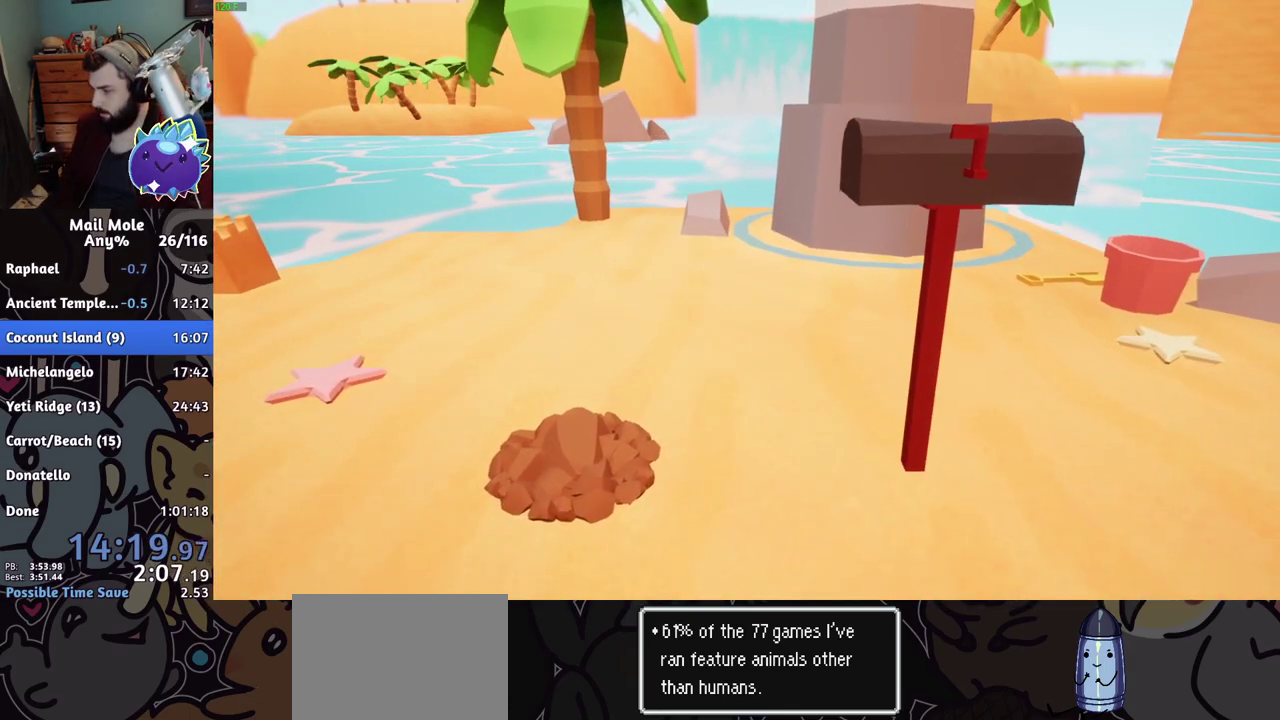
{"buttons": ["CROSS"], "left_stick": "center", "right_stick": "center"}
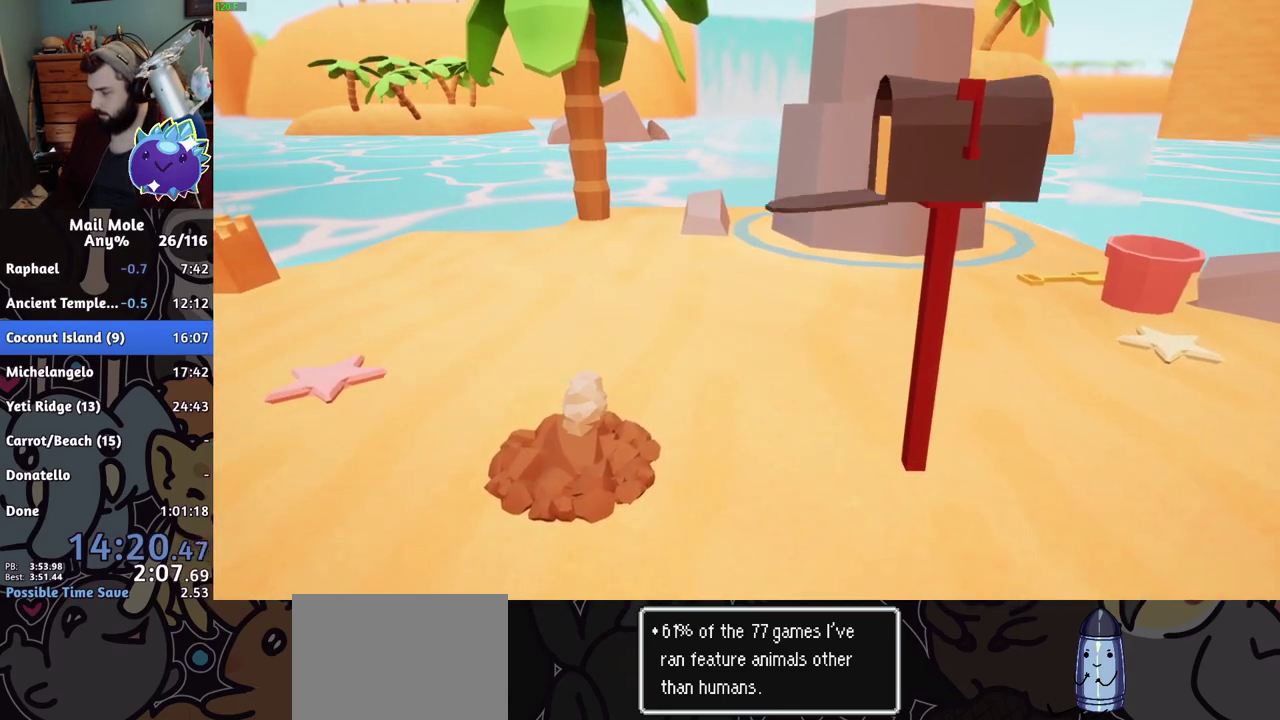
{"buttons": [], "left_stick": "center", "right_stick": "center"}
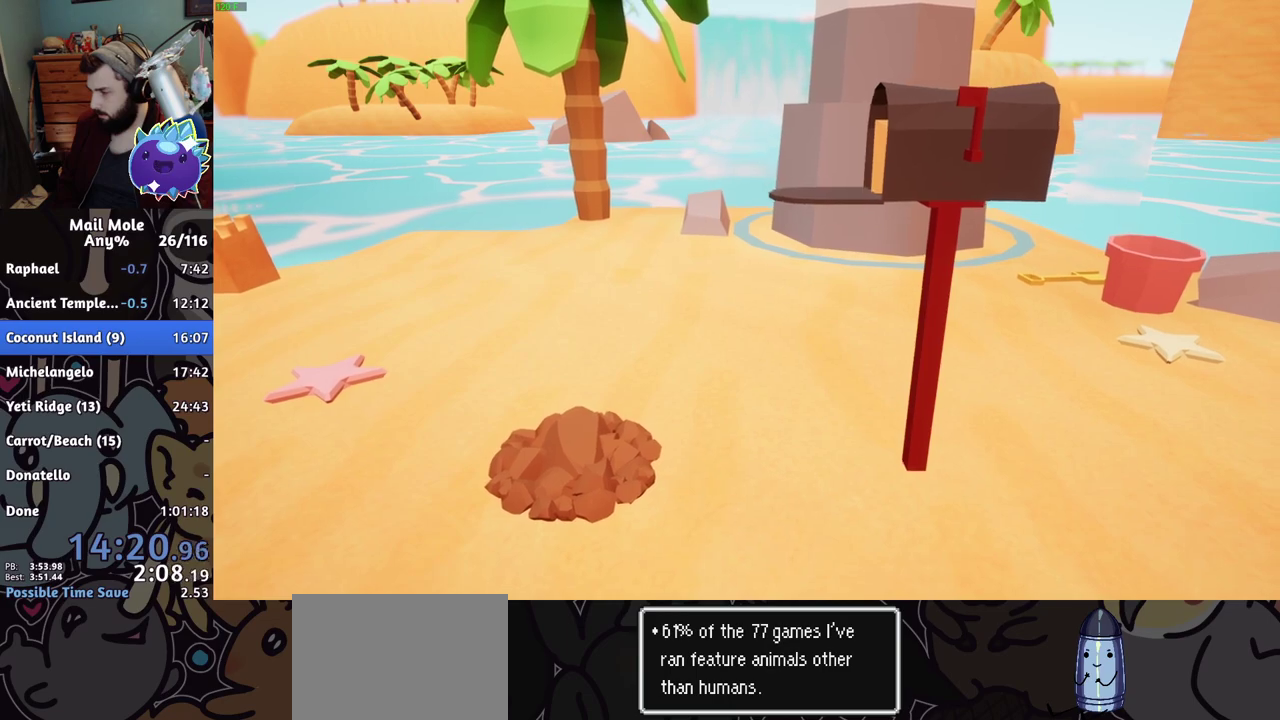
{"buttons": [], "left_stick": "center", "right_stick": "center", "events": [[217, "CROSS", "down"], [283, "CROSS", "up"], [333, "CROSS", "down"], [500, "CROSS", "up"]]}
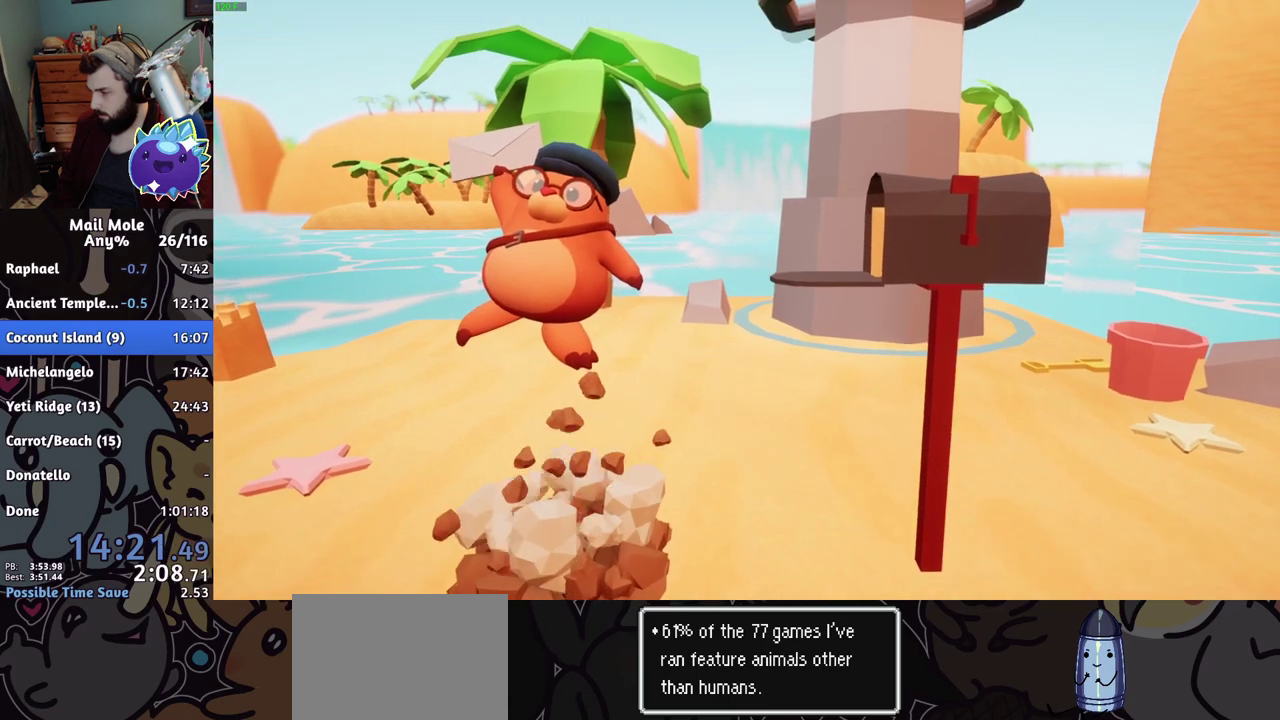
{"buttons": [], "left_stick": "center", "right_stick": "center", "events": []}
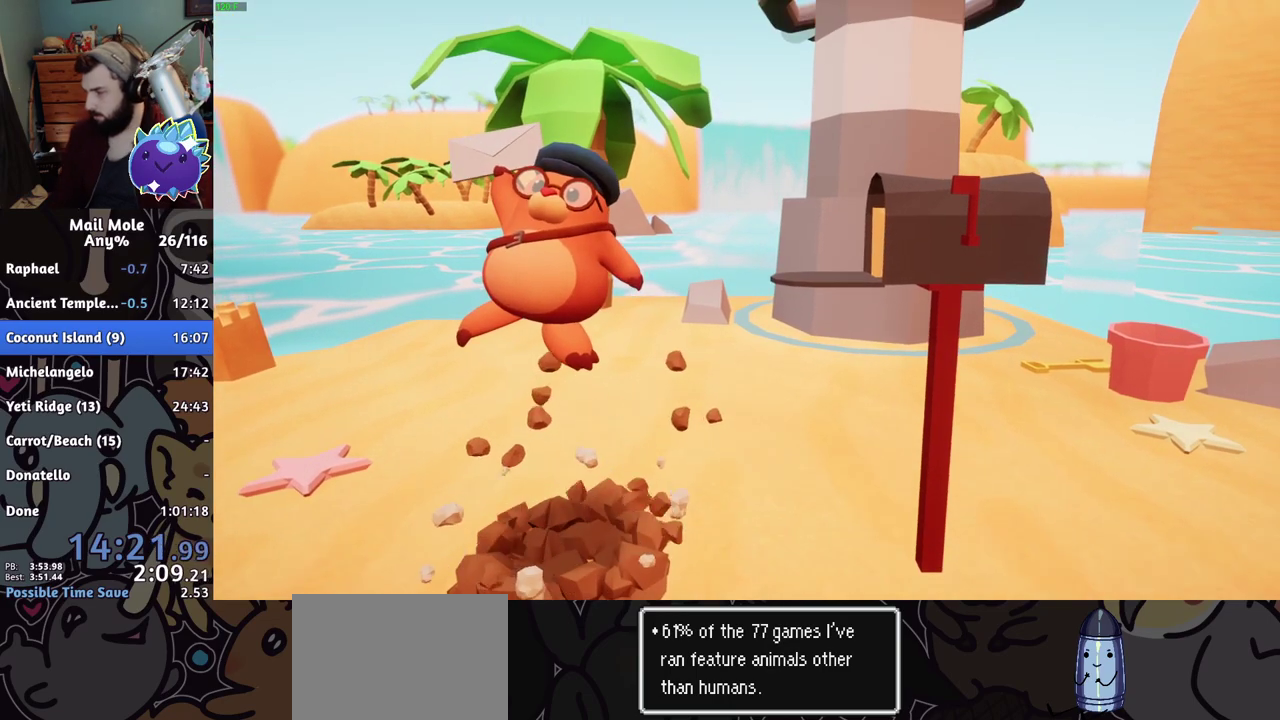
{"buttons": [], "left_stick": "center", "right_stick": "center", "events": []}
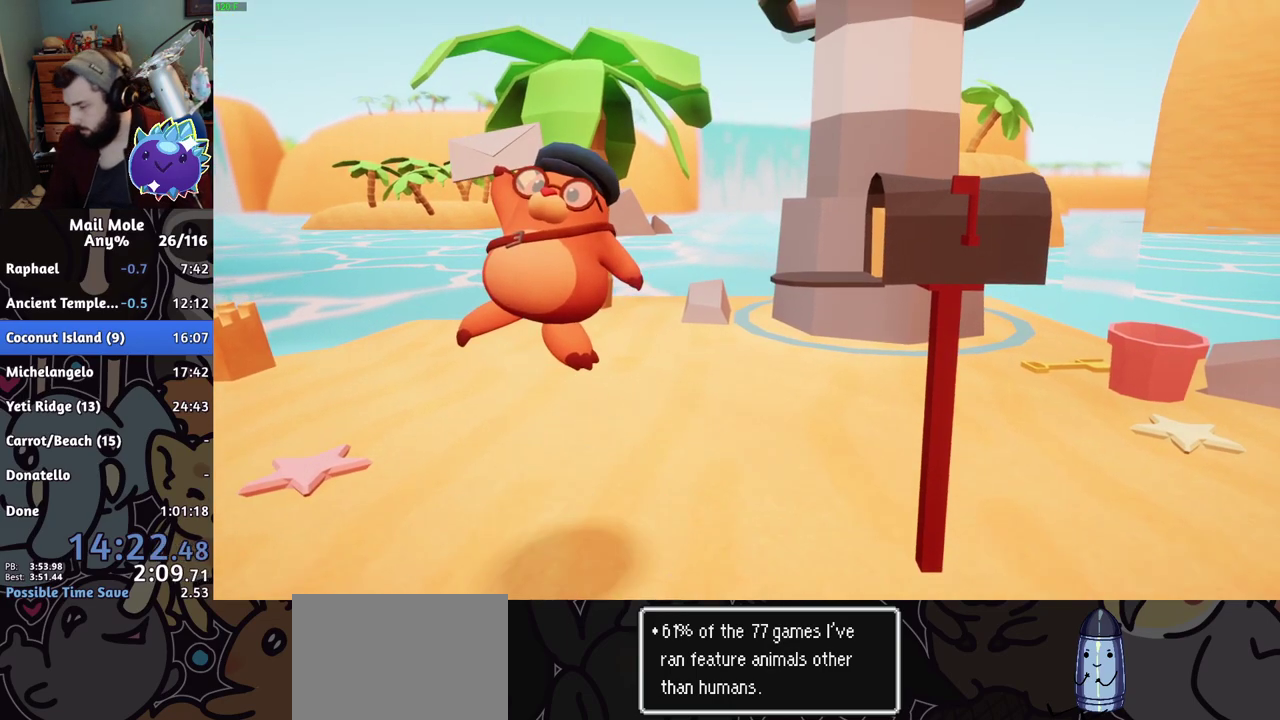
{"buttons": [], "left_stick": "center", "right_stick": "center", "events": []}
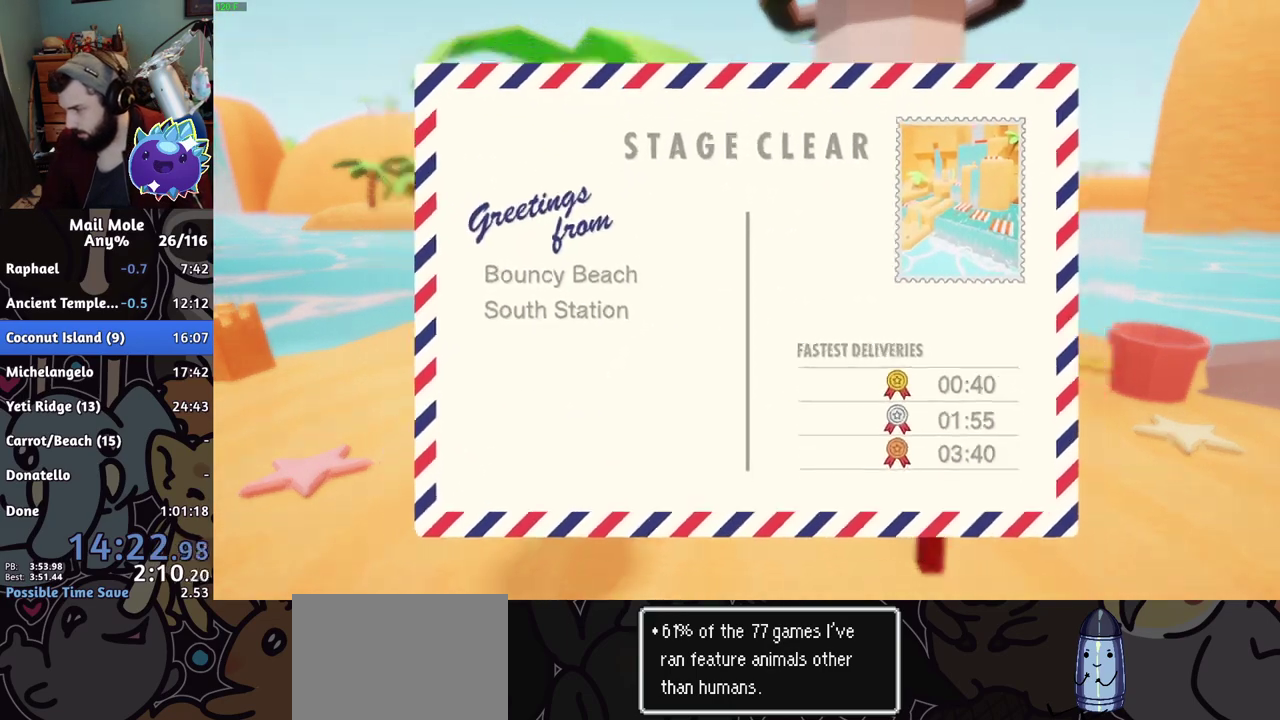
{"buttons": [], "left_stick": "center", "right_stick": "center", "events": []}
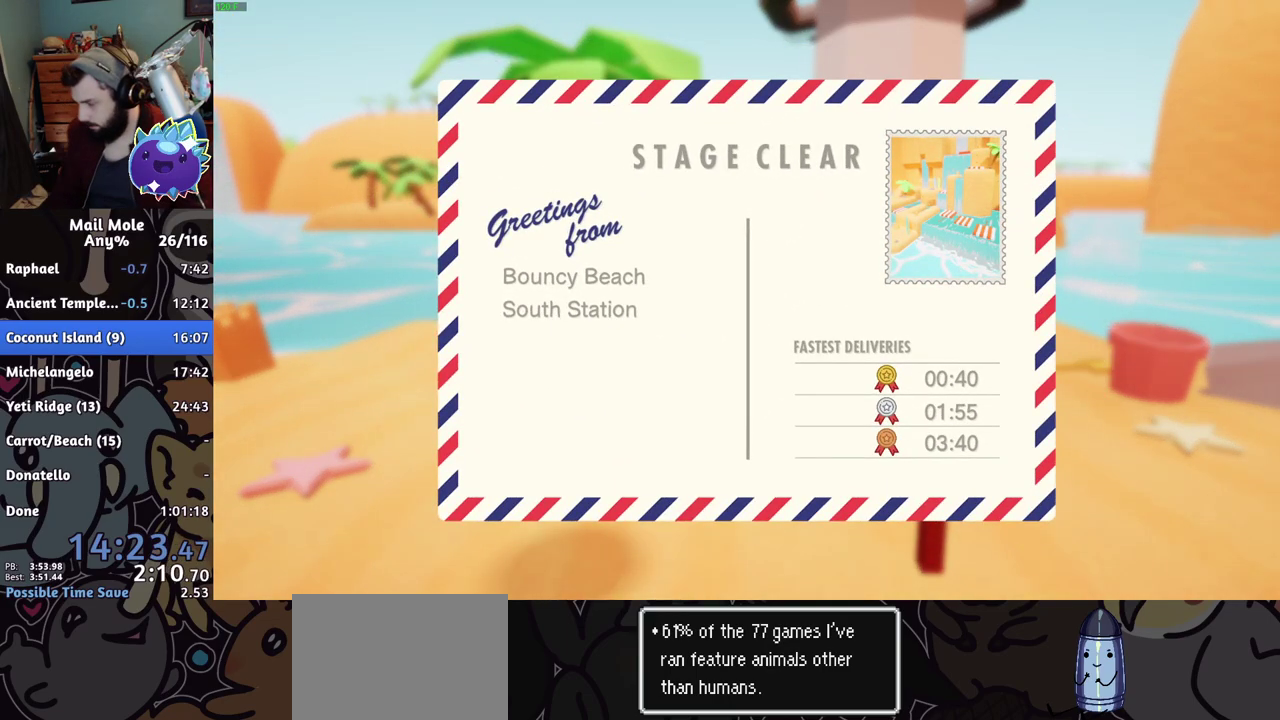
{"buttons": [], "left_stick": "center", "right_stick": "center", "events": []}
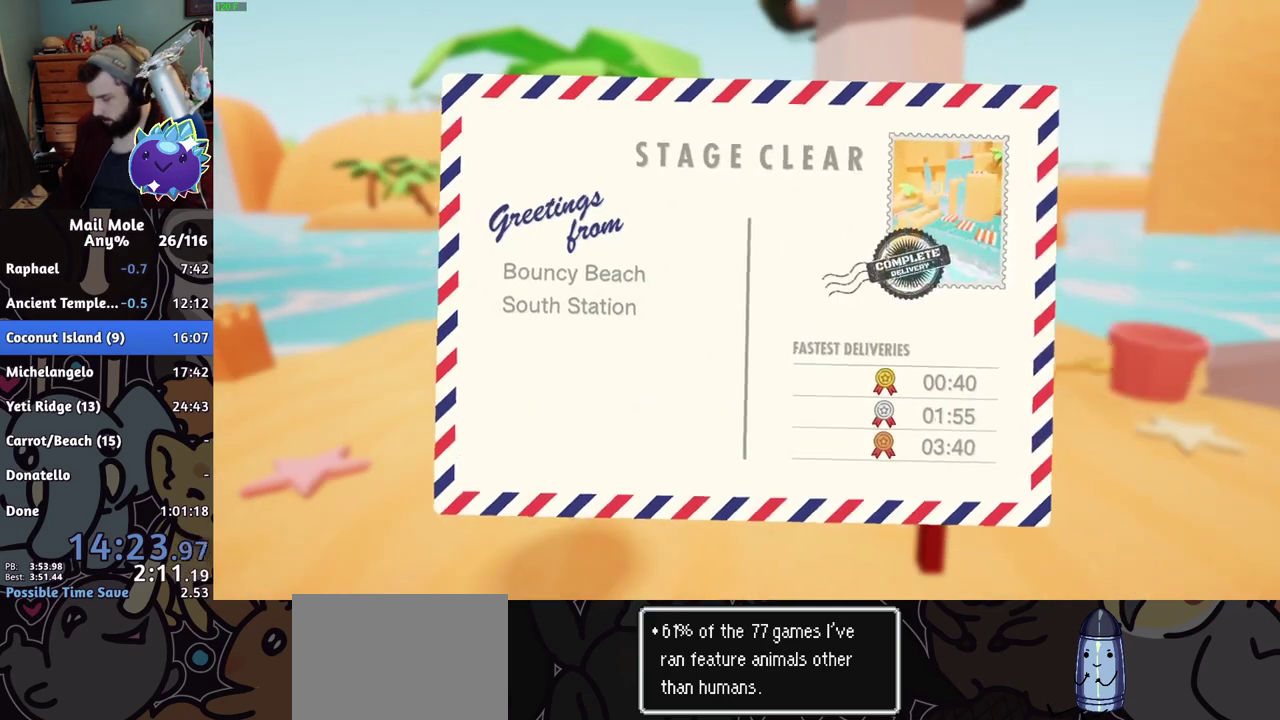
{"buttons": [], "left_stick": "center", "right_stick": "center", "events": [[450, "CROSS", "down"], [500, "CROSS", "up"]]}
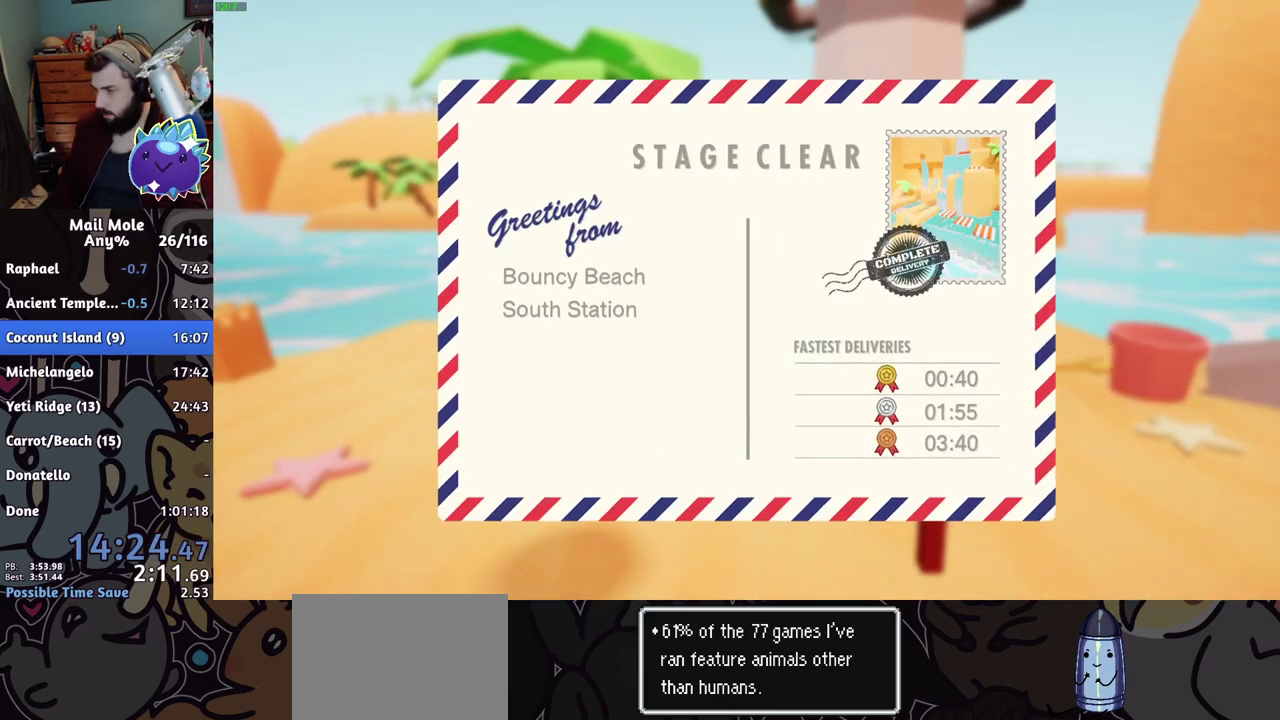
{"buttons": ["CROSS"], "left_stick": "center", "right_stick": "center", "events": [[50, "CROSS", "down"], [100, "CROSS", "up"], [267, "CROSS", "down"], [434, "CROSS", "up"], [484, "CROSS", "down"]]}
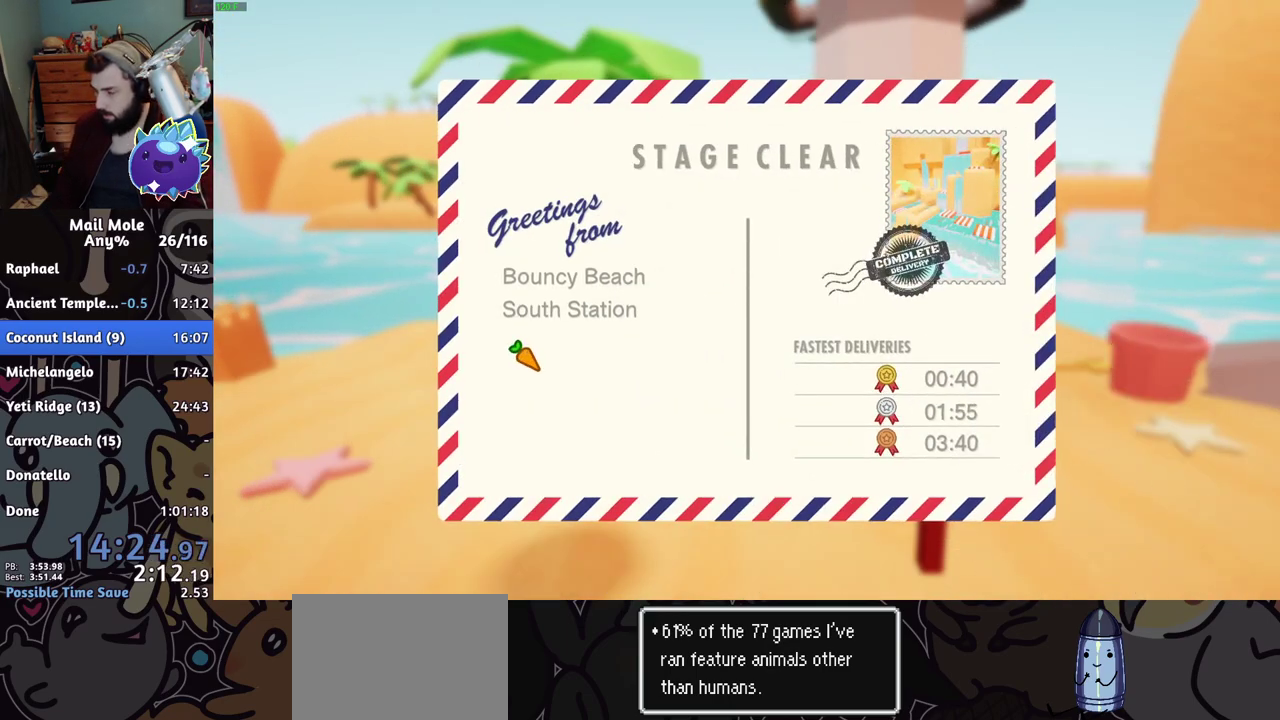
{"buttons": ["CROSS"], "left_stick": "center", "right_stick": "center", "events": [[33, "CROSS", "up"], [383, "CROSS", "down"], [433, "CROSS", "up"], [500, "CROSS", "down"]]}
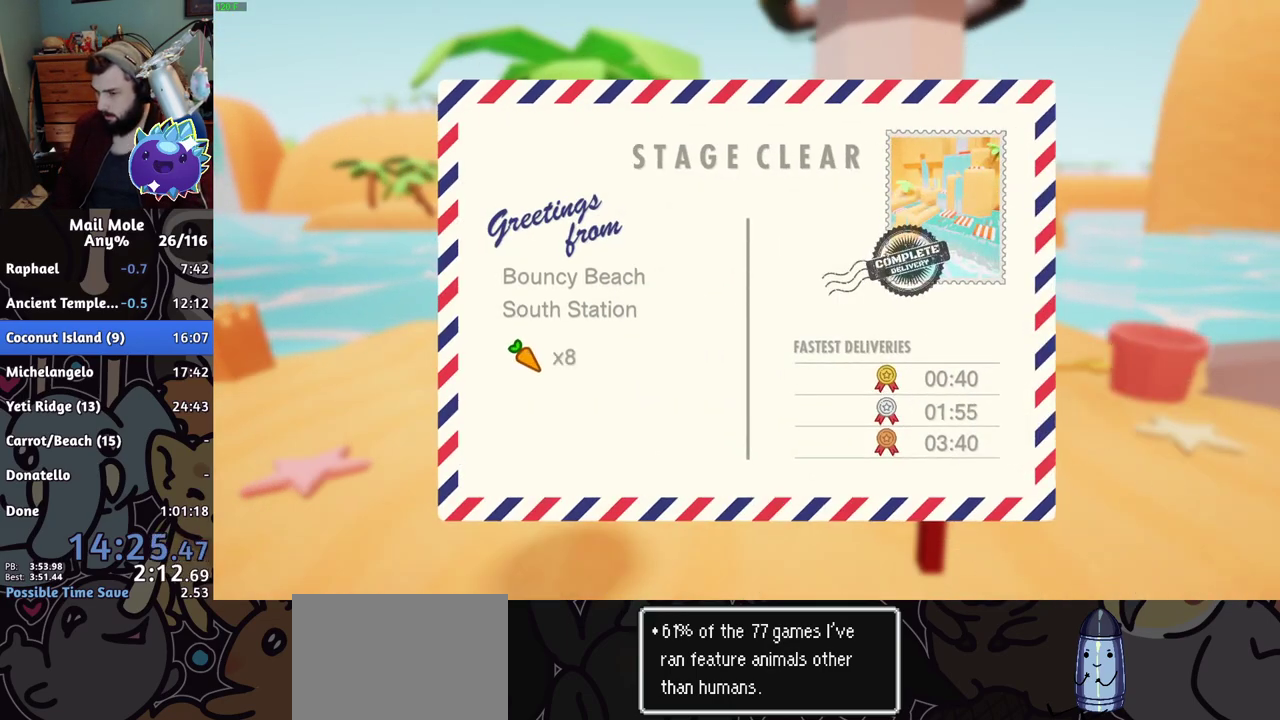
{"buttons": ["CROSS"], "left_stick": "center", "right_stick": "center", "events": [[50, "CROSS", "up"], [100, "CROSS", "down"], [167, "CROSS", "up"], [217, "CROSS", "down"], [284, "CROSS", "up"], [351, "CROSS", "down"], [401, "CROSS", "up"], [467, "CROSS", "down"]]}
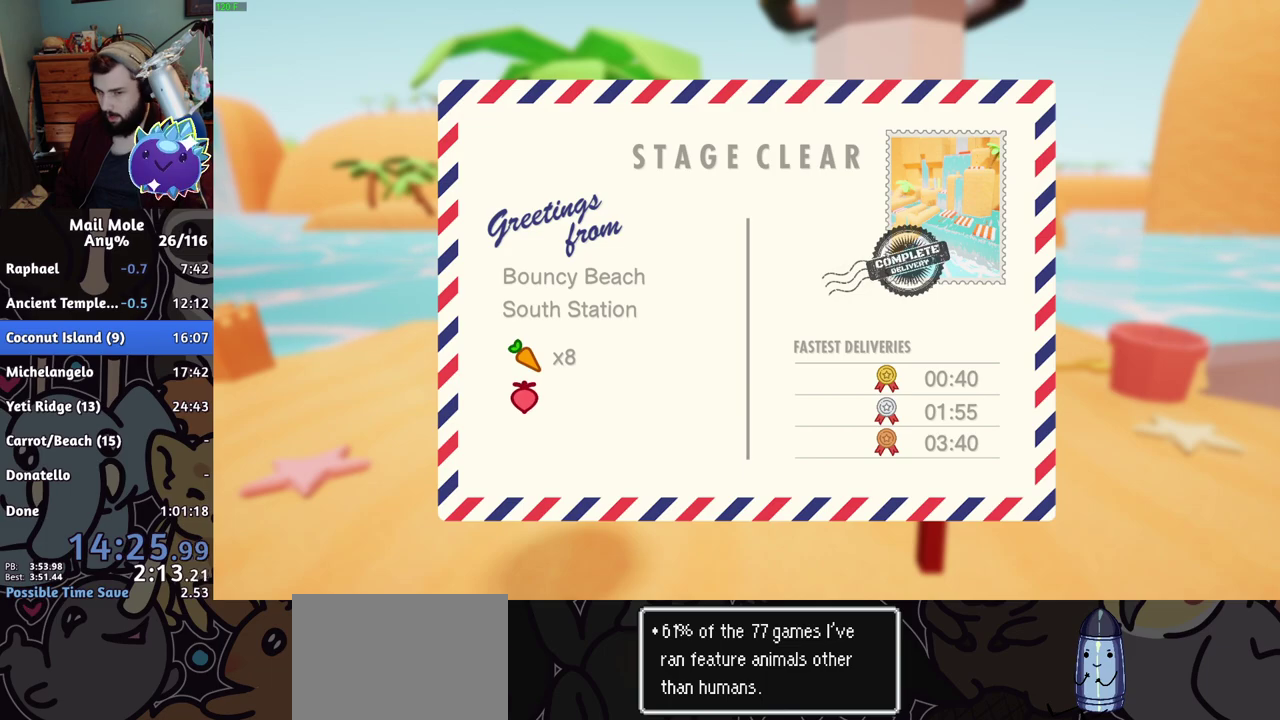
{"buttons": [], "left_stick": "center", "right_stick": "center", "events": [[33, "CROSS", "up"], [83, "CROSS", "down"], [133, "CROSS", "up"], [200, "CROSS", "down"], [267, "CROSS", "up"], [333, "CROSS", "down"], [383, "CROSS", "up"], [433, "CROSS", "down"], [500, "CROSS", "up"]]}
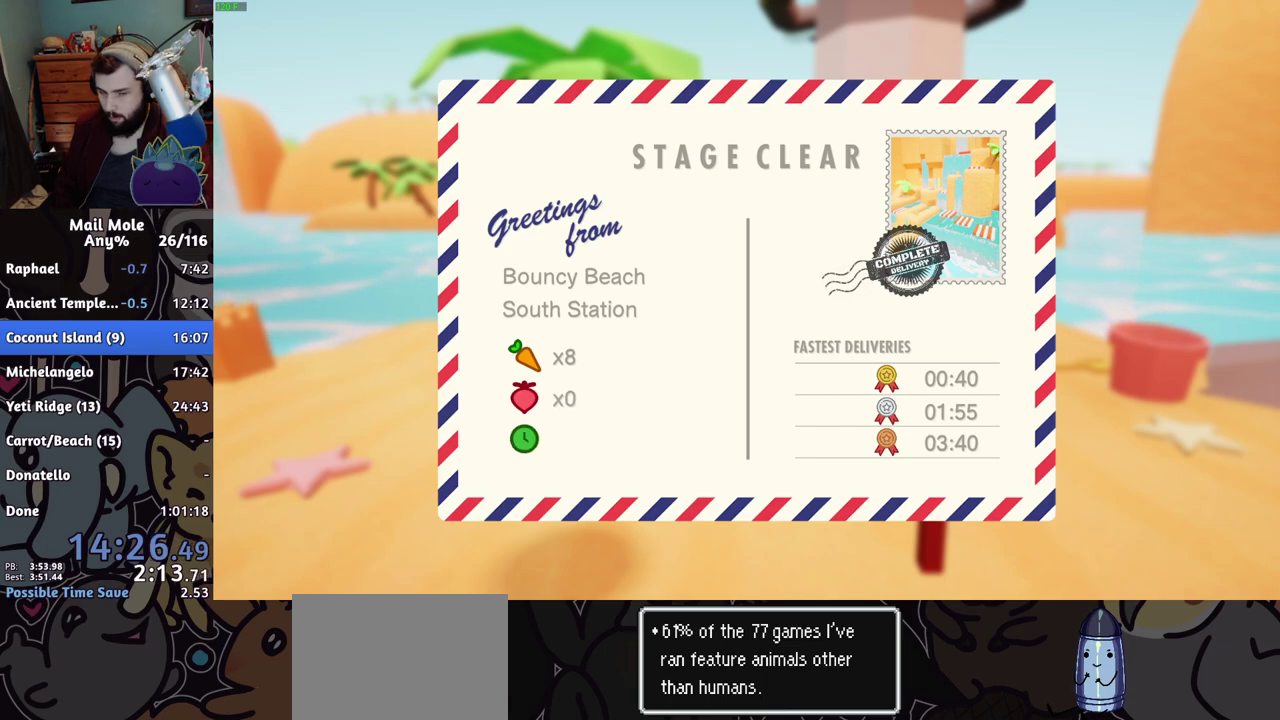
{"buttons": [], "left_stick": "center", "right_stick": "center", "events": [[67, "CROSS", "down"], [117, "CROSS", "up"], [184, "CROSS", "down"], [234, "CROSS", "up"], [401, "CROSS", "down"], [467, "CROSS", "up"]]}
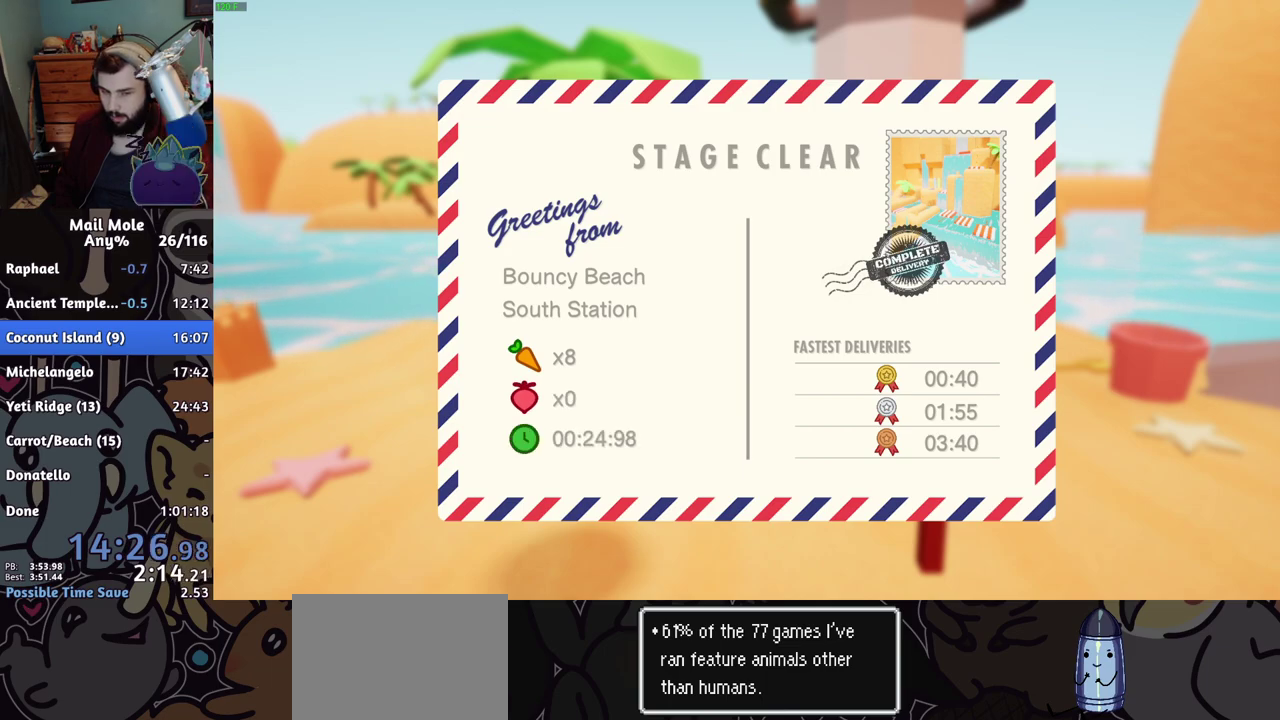
{"buttons": ["CROSS"], "left_stick": "center", "right_stick": "center", "events": [[16, "CROSS", "down"], [83, "CROSS", "up"], [150, "CROSS", "down"], [217, "CROSS", "up"], [283, "CROSS", "down"], [333, "CROSS", "up"], [400, "CROSS", "down"], [450, "CROSS", "up"], [500, "CROSS", "down"]]}
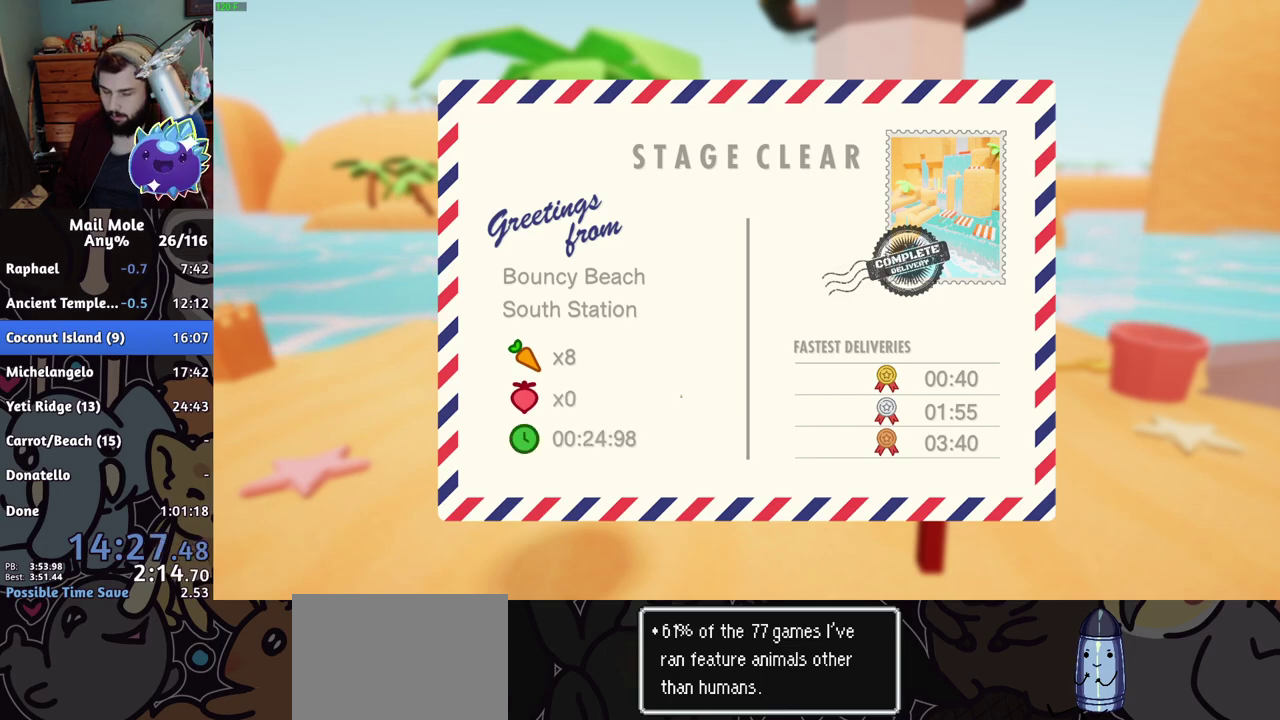
{"buttons": [], "left_stick": "center", "right_stick": "center", "events": [[67, "CROSS", "up"], [134, "CROSS", "down"], [200, "CROSS", "up"], [267, "CROSS", "down"], [317, "CROSS", "up"]]}
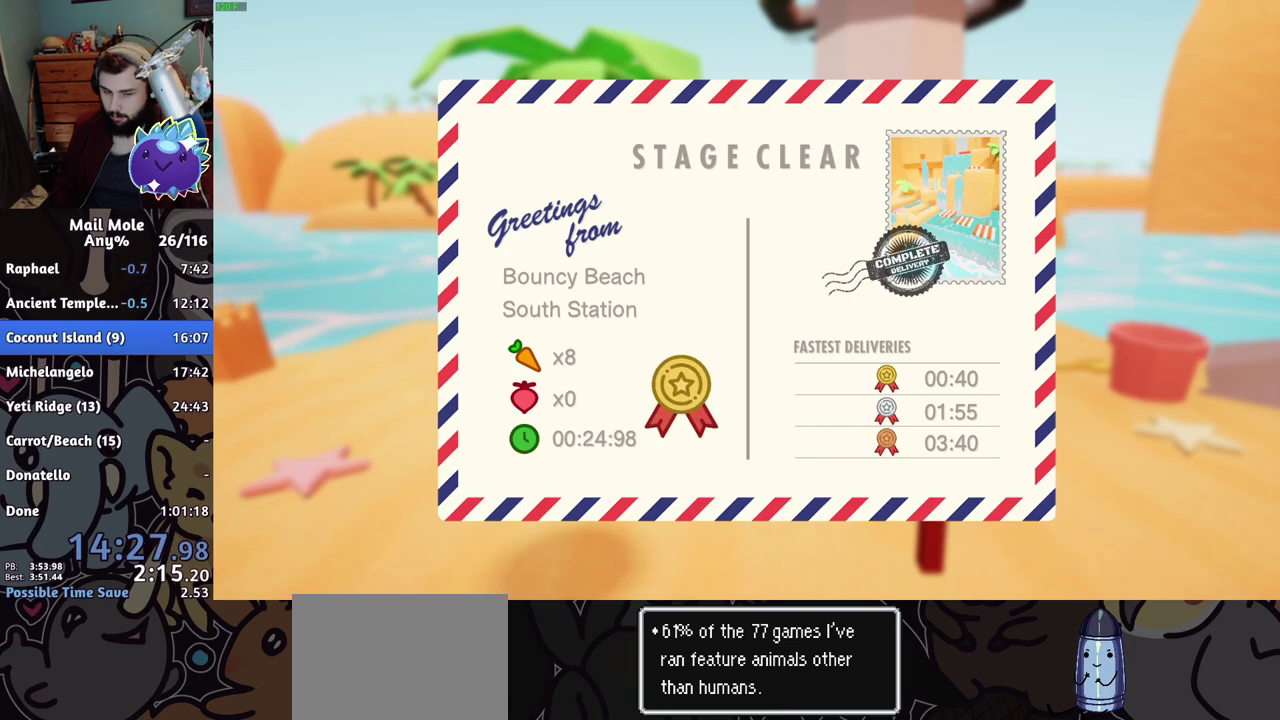
{"buttons": ["CROSS"], "left_stick": "center", "right_stick": "center", "events": [[16, "CROSS", "down"], [66, "CROSS", "up"], [133, "CROSS", "down"], [183, "CROSS", "up"], [250, "CROSS", "down"], [300, "CROSS", "up"], [367, "CROSS", "down"], [417, "CROSS", "up"], [483, "CROSS", "down"]]}
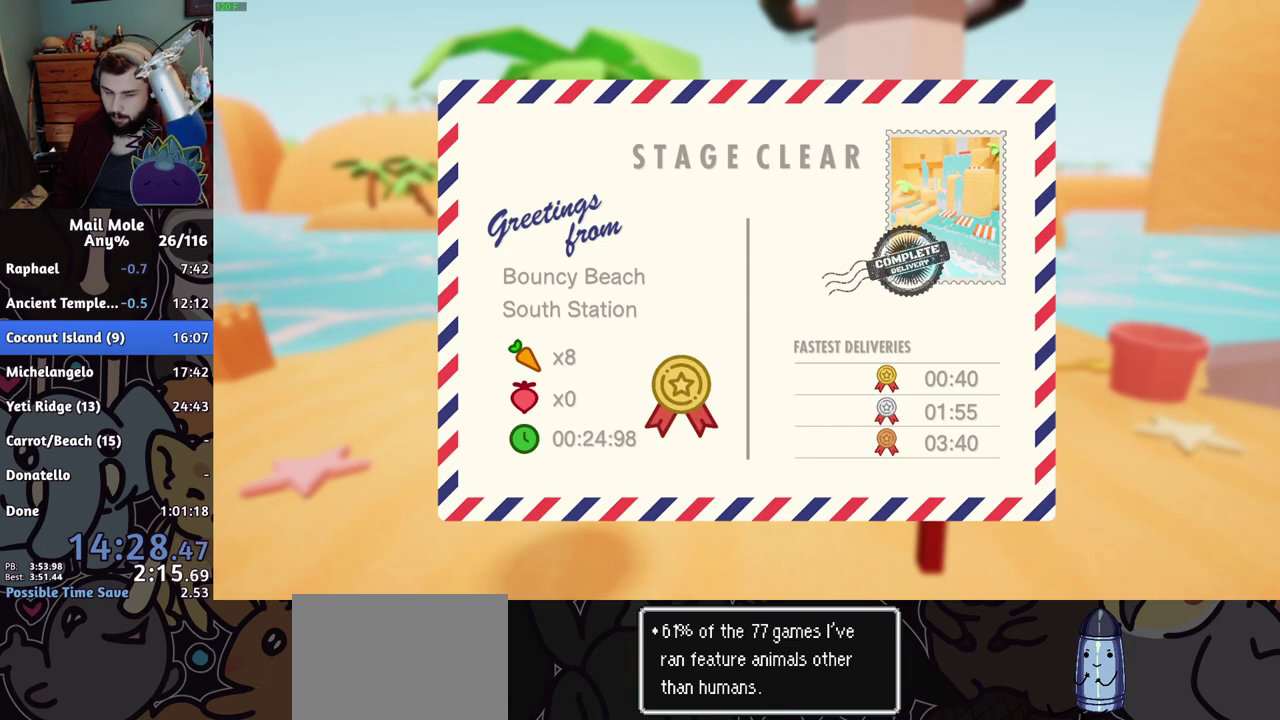
{"buttons": [], "left_stick": "center", "right_stick": "center", "events": [[50, "CROSS", "up"], [100, "CROSS", "down"], [150, "CROSS", "up"], [200, "CROSS", "down"], [367, "CROSS", "up"], [434, "CROSS", "down"], [484, "CROSS", "up"]]}
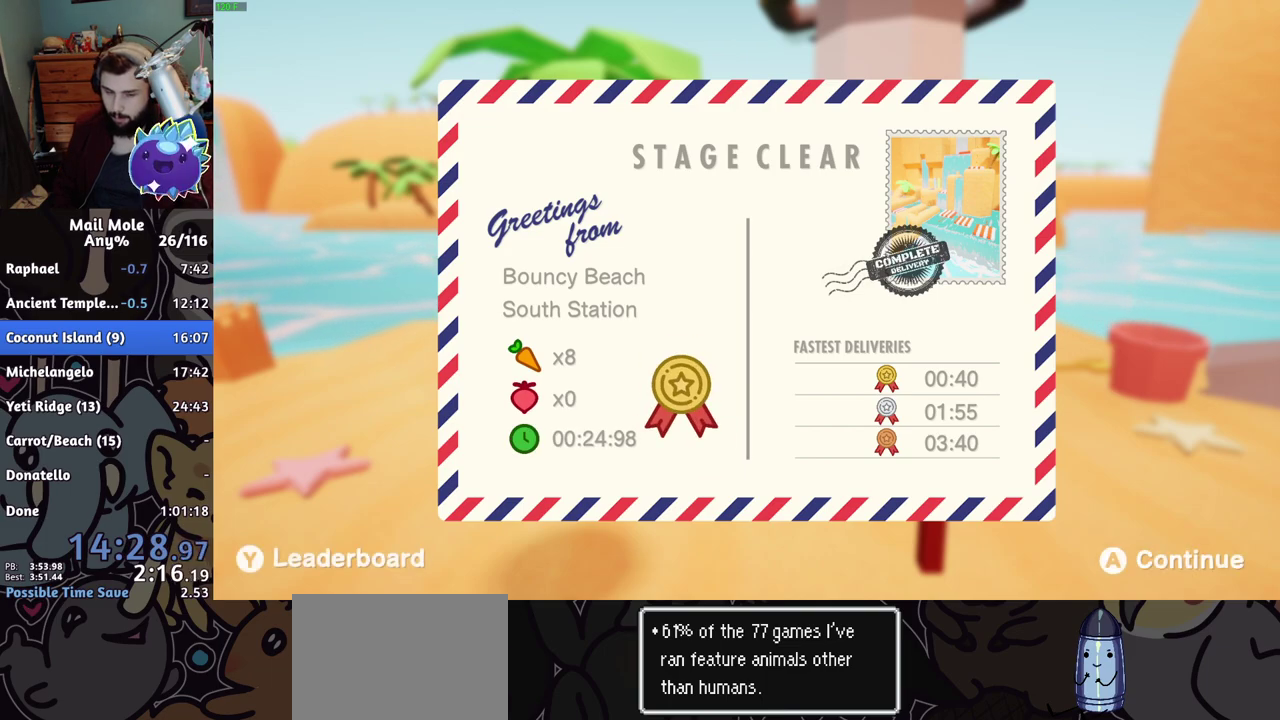
{"buttons": ["CROSS"], "left_stick": "center", "right_stick": "center", "events": [[166, "CROSS", "down"], [233, "CROSS", "up"], [283, "CROSS", "down"], [350, "CROSS", "up"], [400, "CROSS", "down"]]}
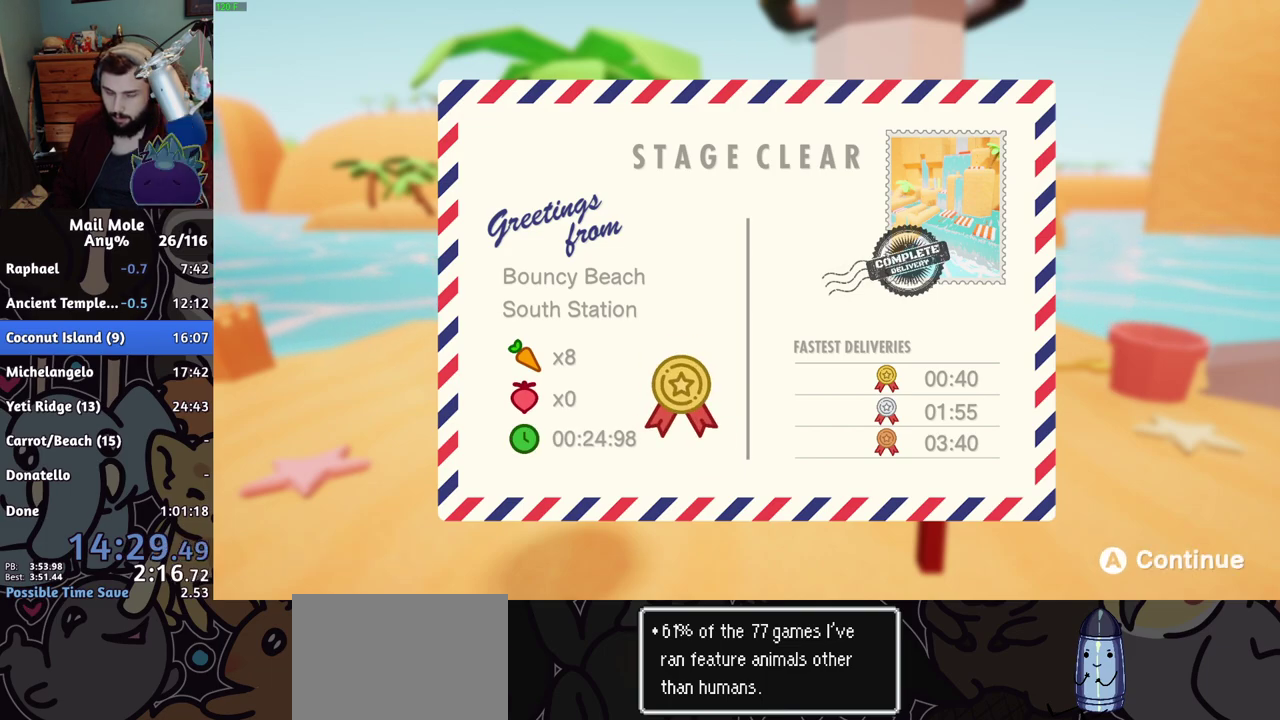
{"buttons": [], "left_stick": "center", "right_stick": "center", "events": [[67, "CROSS", "up"]]}